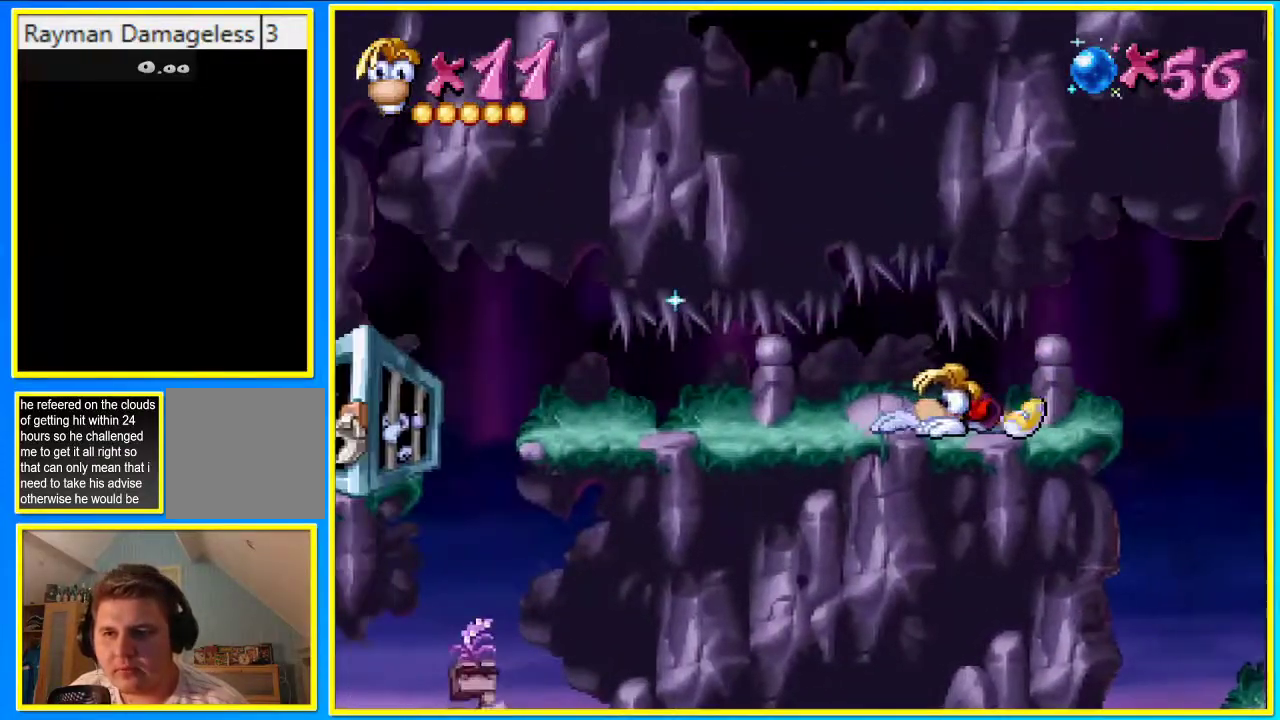
Gameplay with a controller (PlayStation layout); each line is a JSON object with the inputs held at the frame after it. "events" lists button and stick changes between this image and that frame as [ms after this image, input, new state], when the widget could be followed in between. Not read: DPAD_LEFT L3 R3.
{"buttons": ["L1"], "left_stick": "center", "right_stick": "center", "events": []}
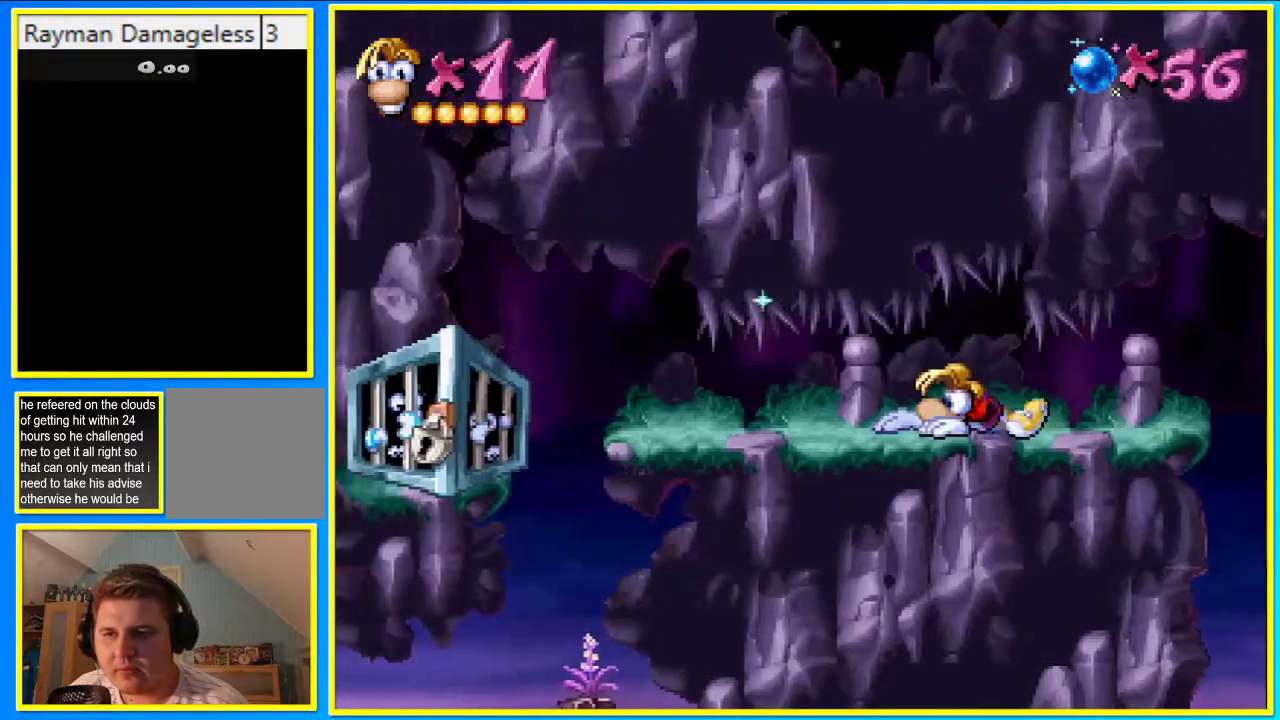
{"buttons": ["L1"], "left_stick": "center", "right_stick": "center", "events": []}
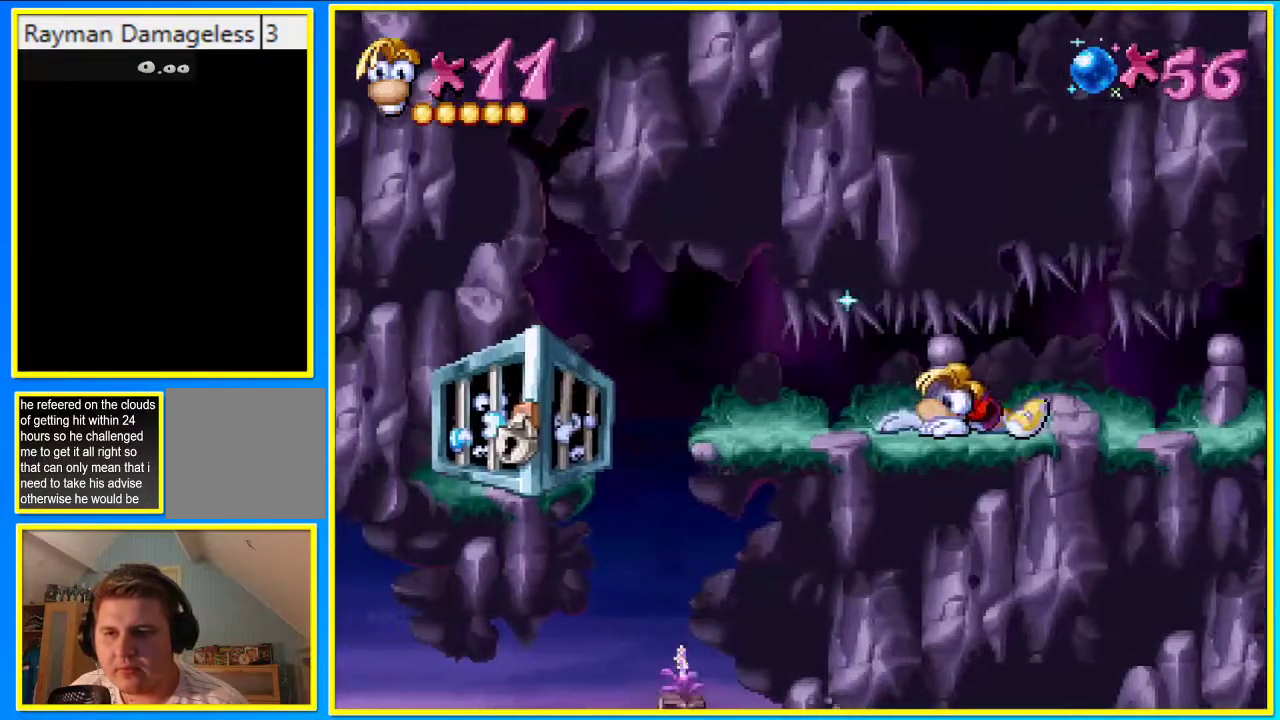
{"buttons": ["L1"], "left_stick": "center", "right_stick": "center", "events": []}
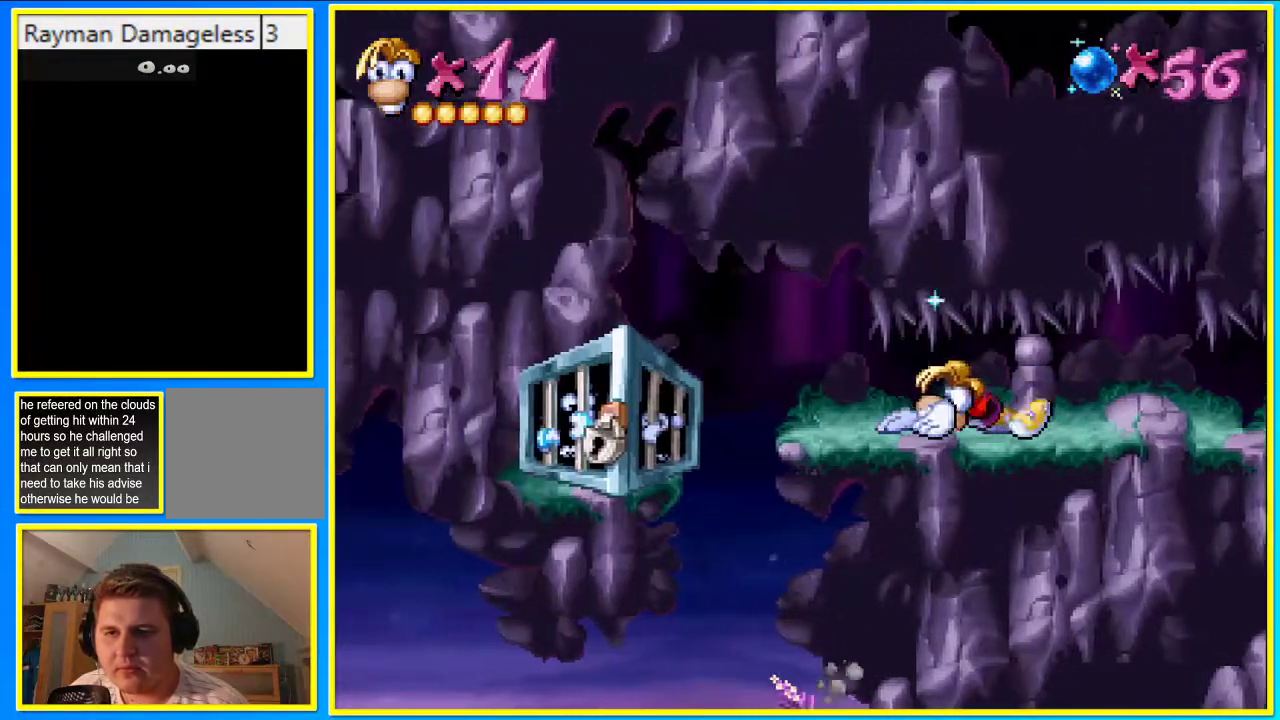
{"buttons": ["L1"], "left_stick": "center", "right_stick": "center", "events": []}
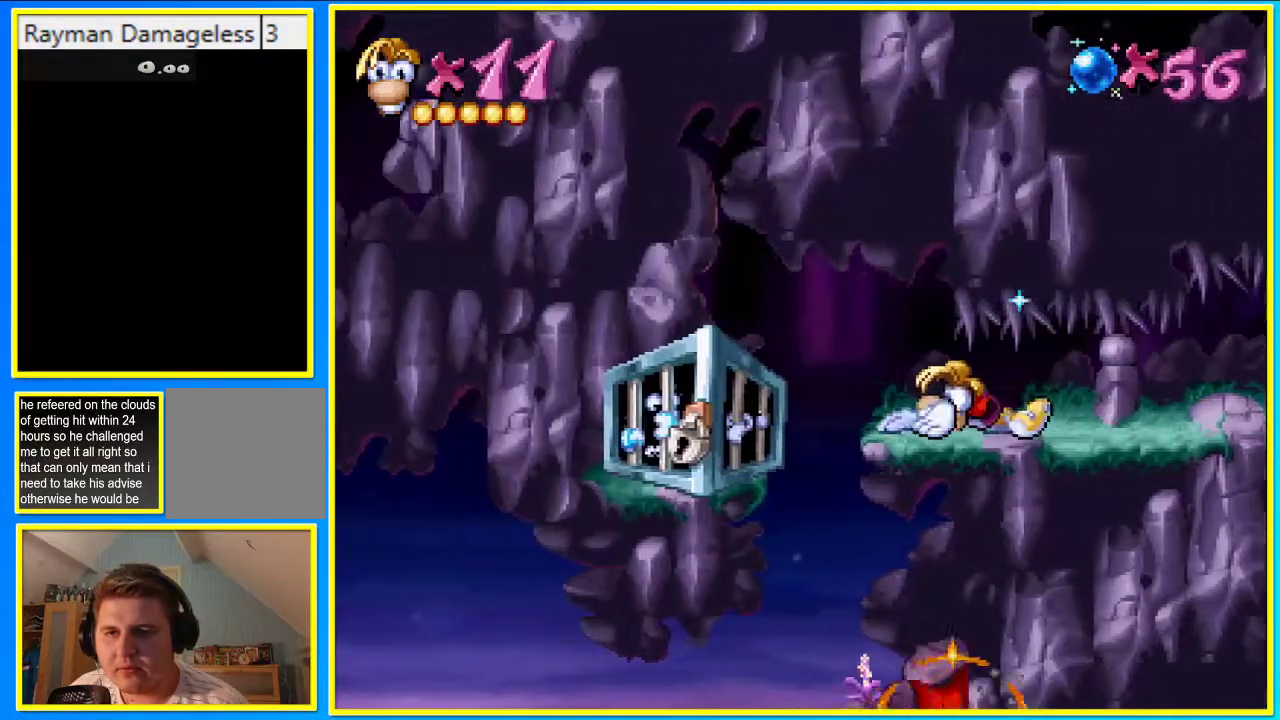
{"buttons": [], "left_stick": "center", "right_stick": "center", "events": [[503, "L1", "up"]]}
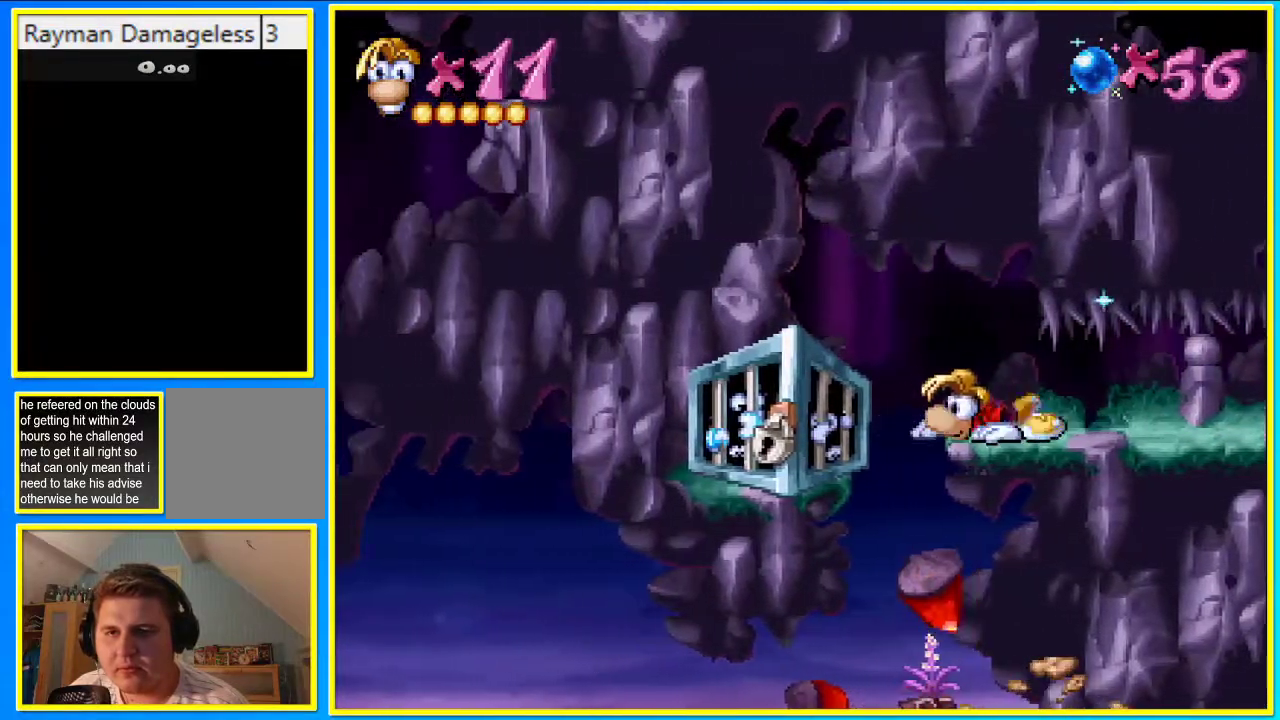
{"buttons": [], "left_stick": "center", "right_stick": "center", "events": [[235, "CROSS", "down"], [235, "SQUARE", "down"], [336, "CROSS", "up"], [369, "SQUARE", "up"]]}
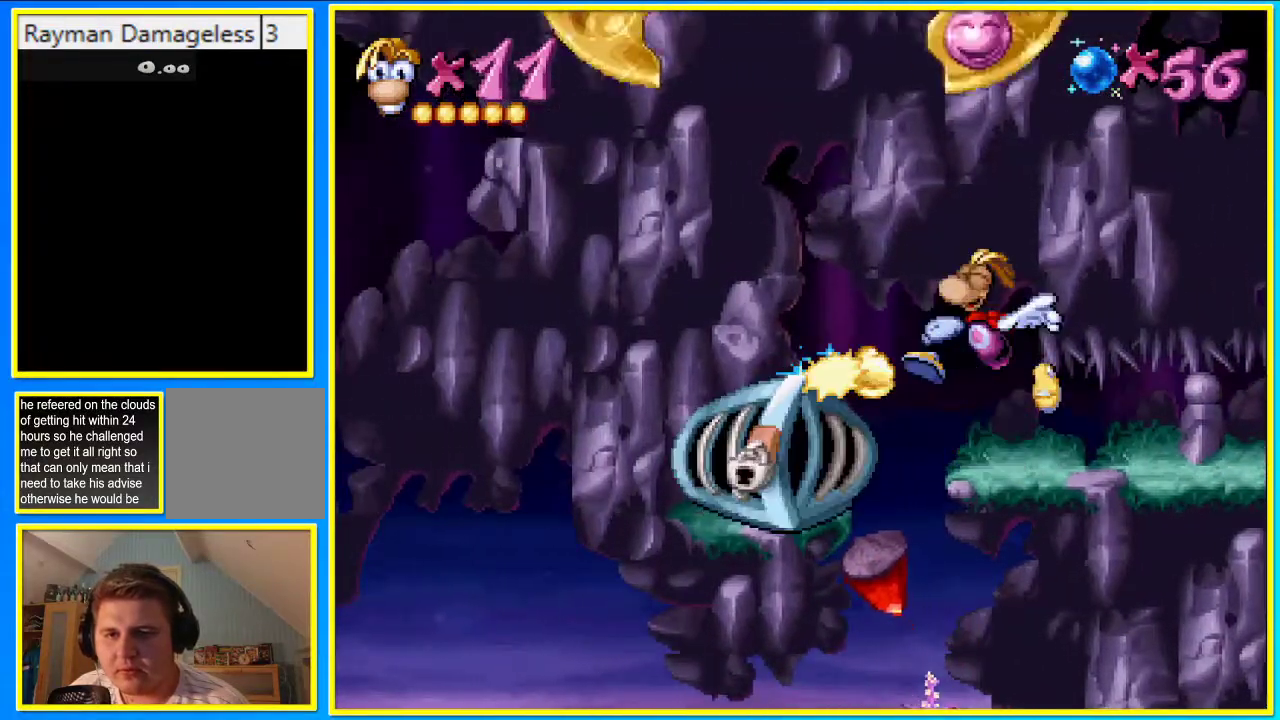
{"buttons": [], "left_stick": "center", "right_stick": "center", "events": []}
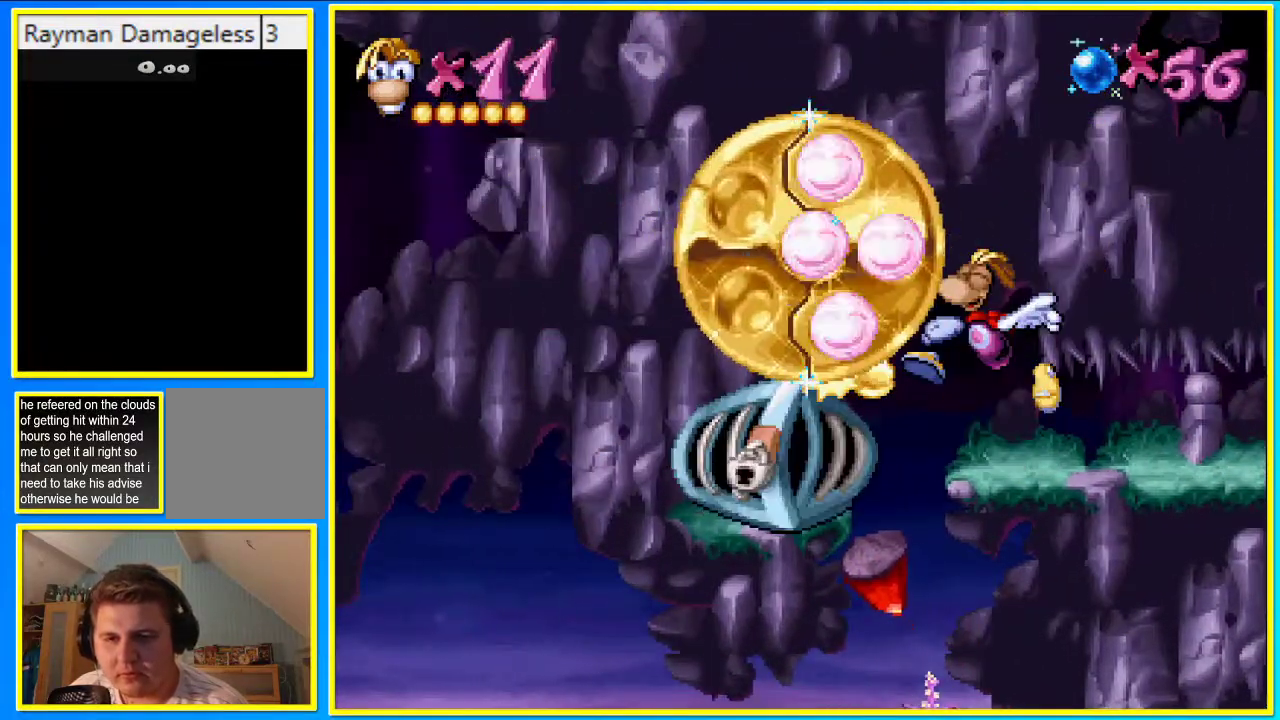
{"buttons": [], "left_stick": "center", "right_stick": "center", "events": []}
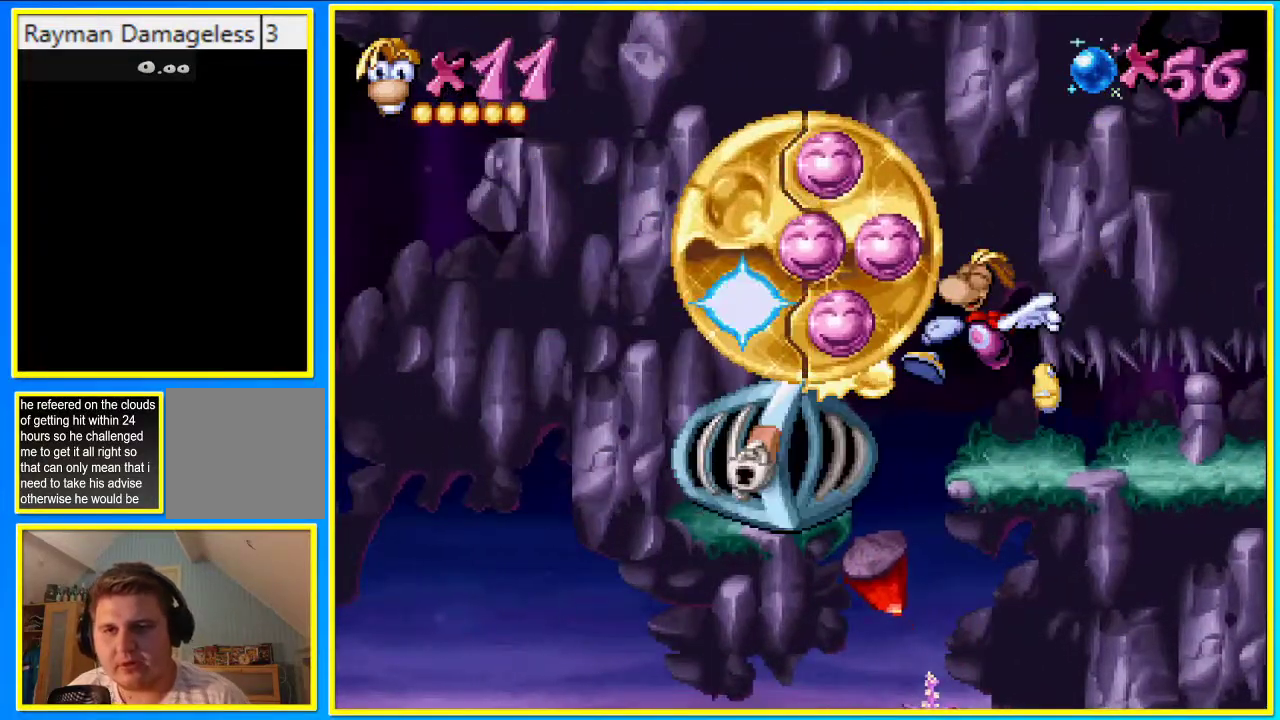
{"buttons": [], "left_stick": "center", "right_stick": "center", "events": []}
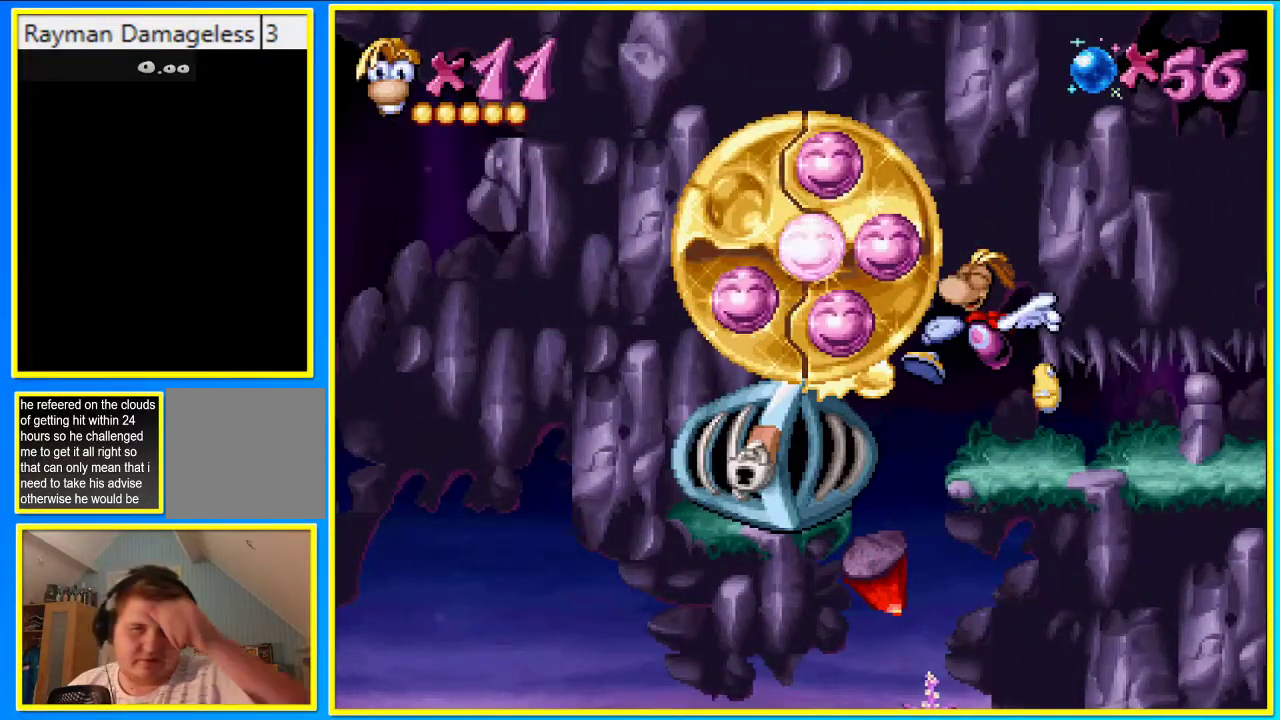
{"buttons": [], "left_stick": "center", "right_stick": "center", "events": []}
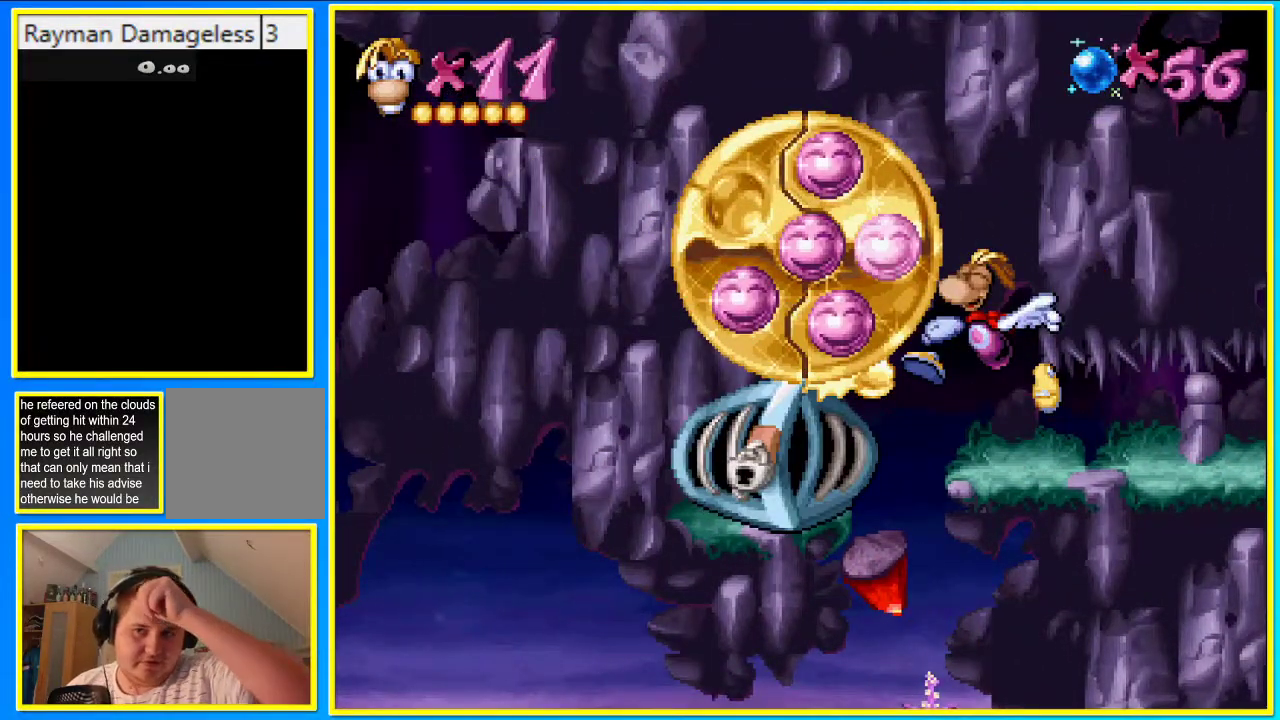
{"buttons": [], "left_stick": "center", "right_stick": "center", "events": []}
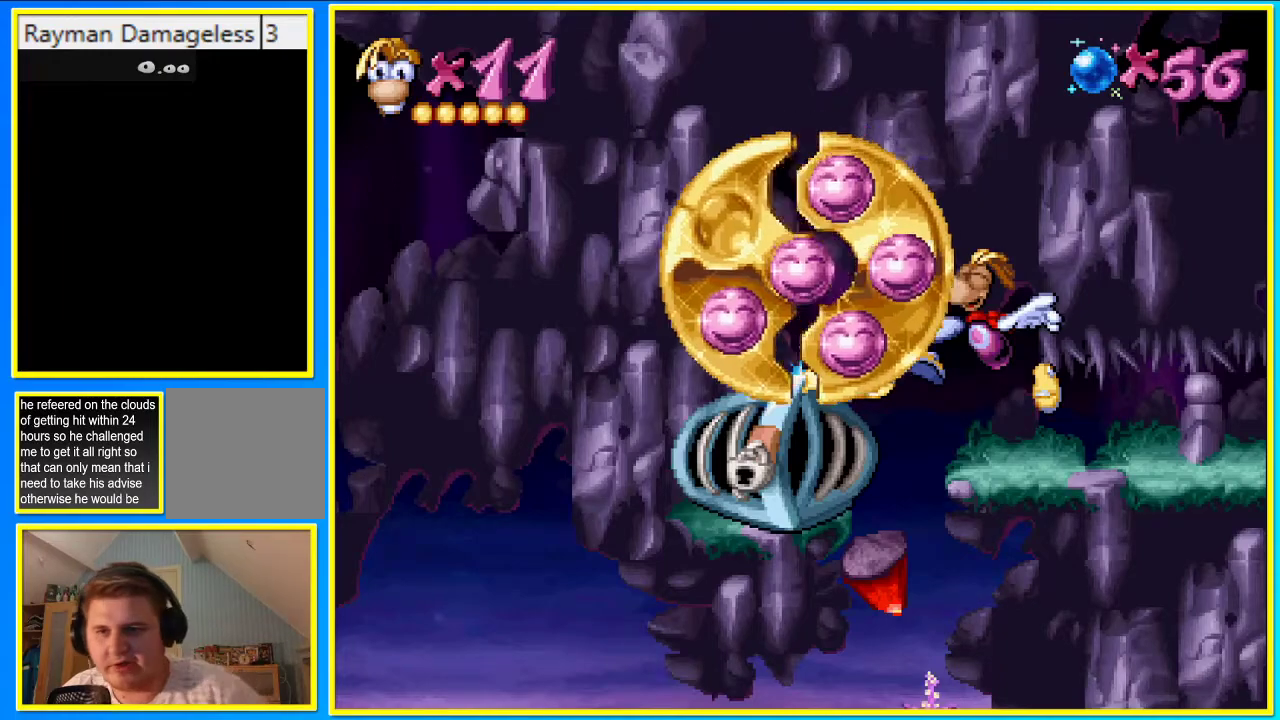
{"buttons": [], "left_stick": "center", "right_stick": "center", "events": []}
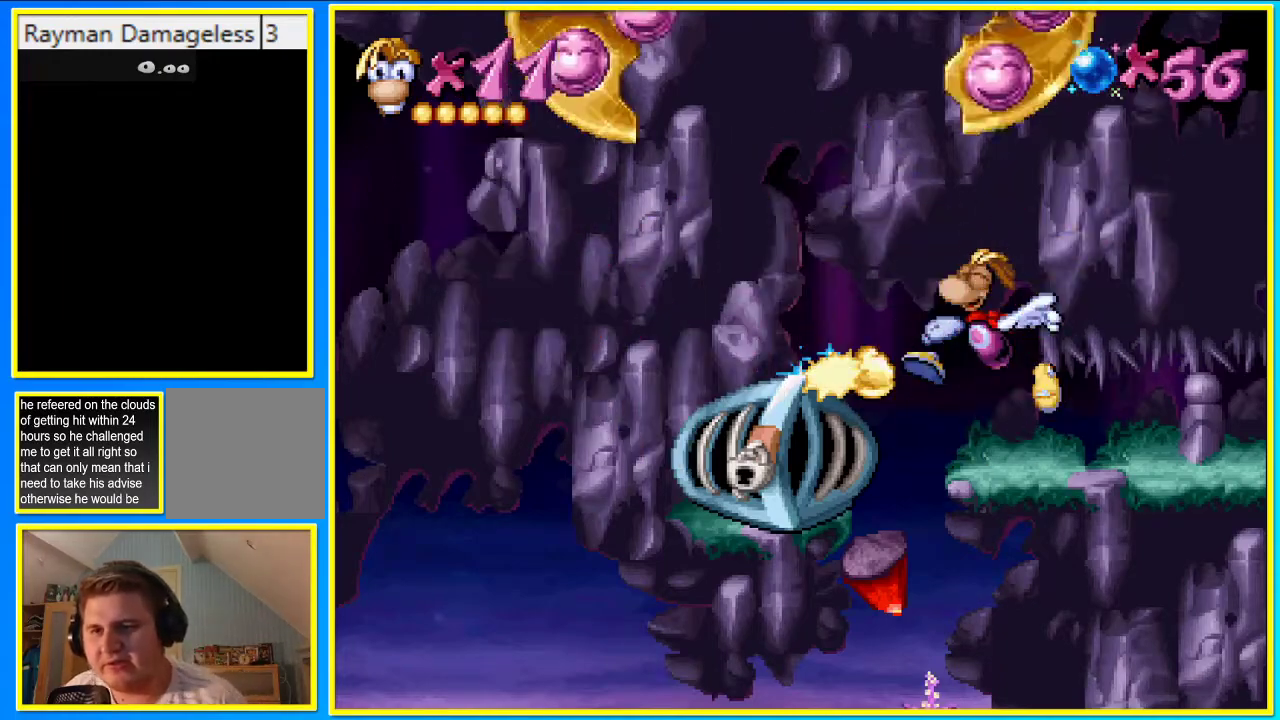
{"buttons": [], "left_stick": "center", "right_stick": "center", "events": []}
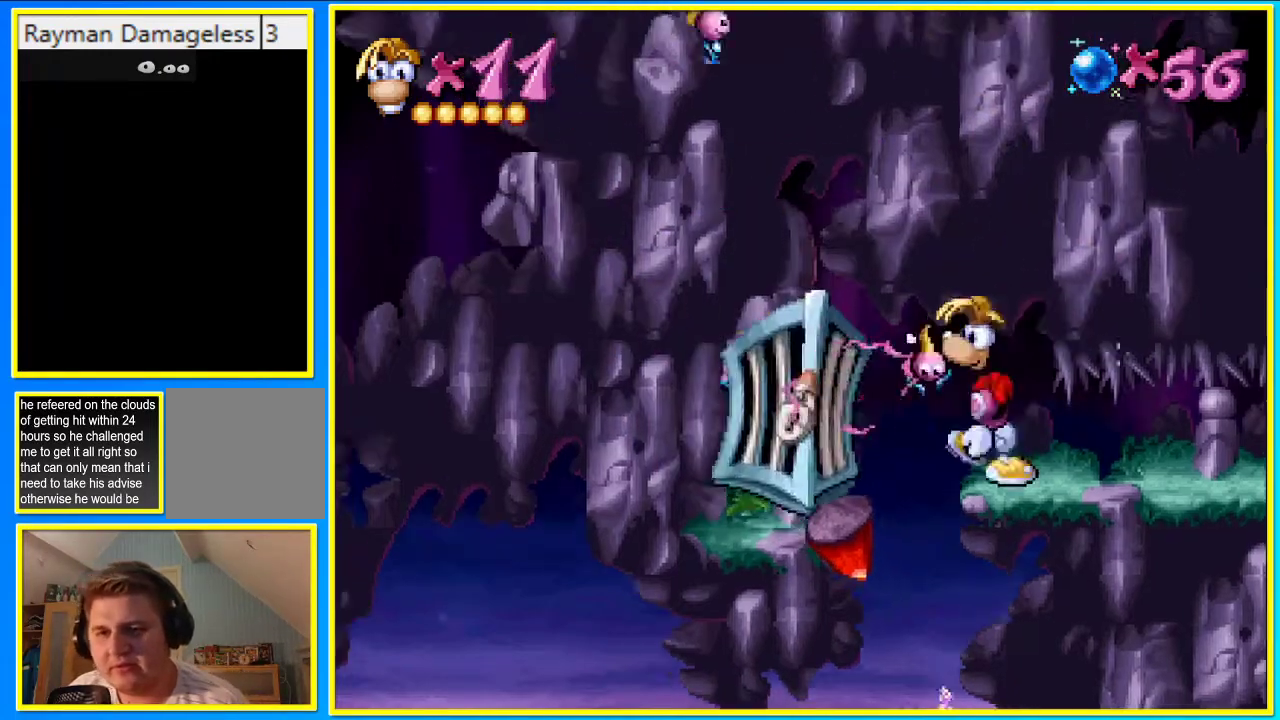
{"buttons": [], "left_stick": "center", "right_stick": "center", "events": []}
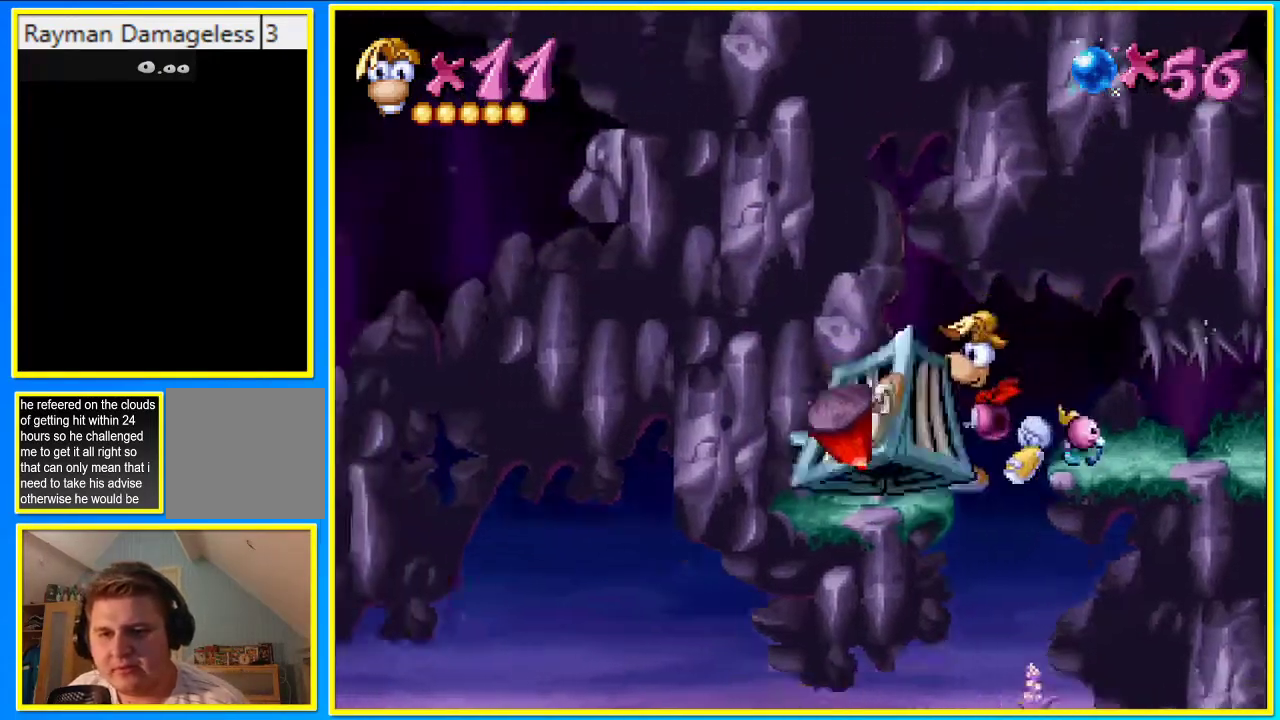
{"buttons": [], "left_stick": "center", "right_stick": "center", "events": [[167, "DPAD_DOWN", "down"], [302, "DPAD_DOWN", "up"]]}
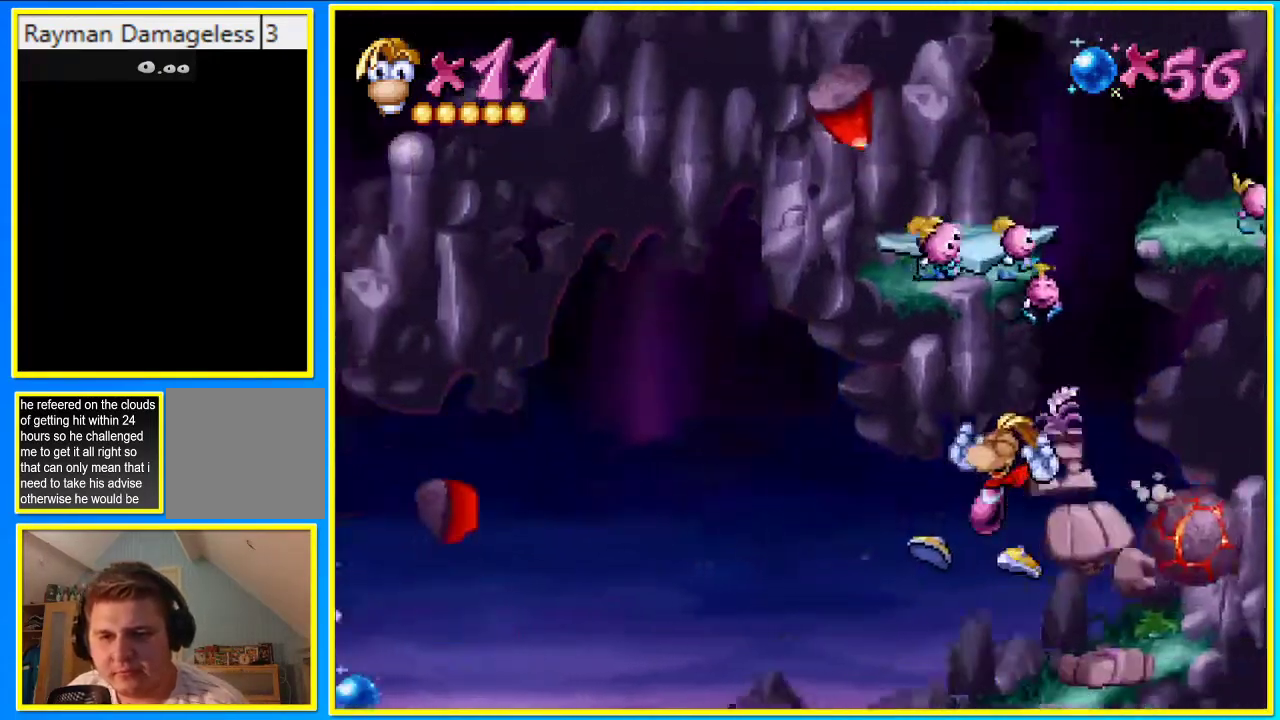
{"buttons": [], "left_stick": "center", "right_stick": "center", "events": [[403, "CROSS", "down"], [503, "CROSS", "up"]]}
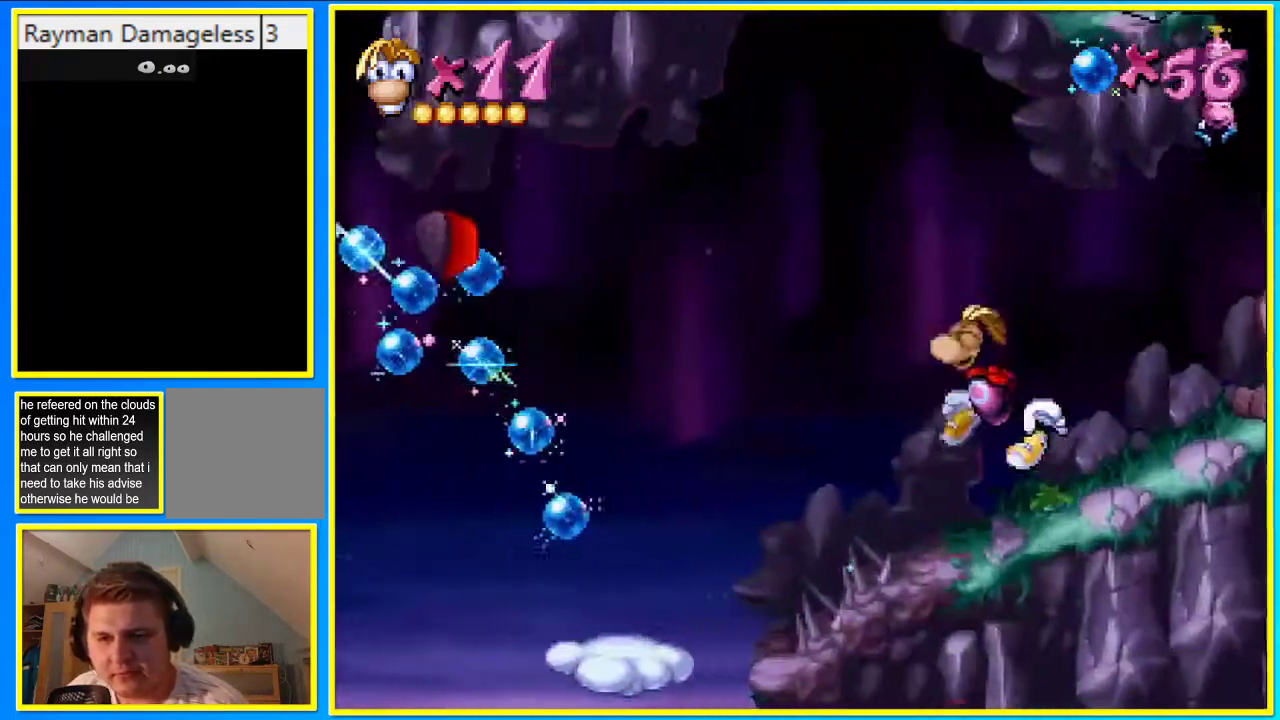
{"buttons": ["CROSS"], "left_stick": "center", "right_stick": "center", "events": [[503, "CROSS", "down"]]}
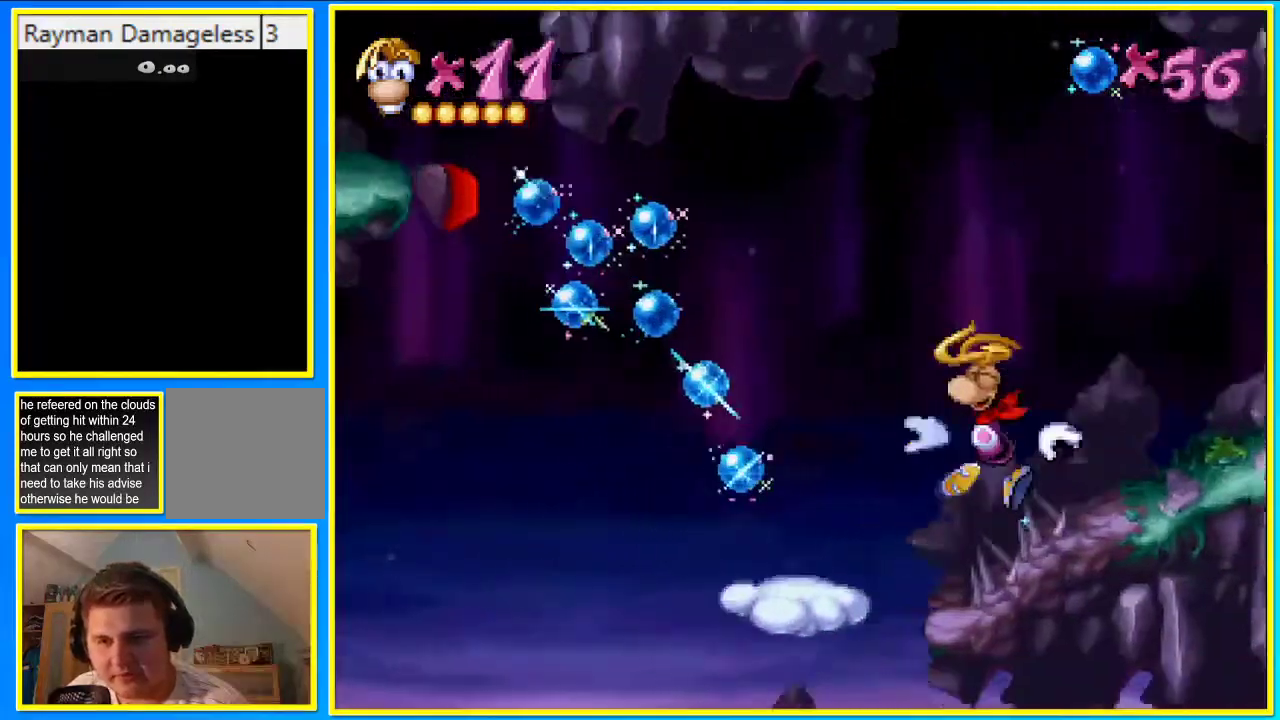
{"buttons": [], "left_stick": "center", "right_stick": "center", "events": [[235, "CROSS", "up"]]}
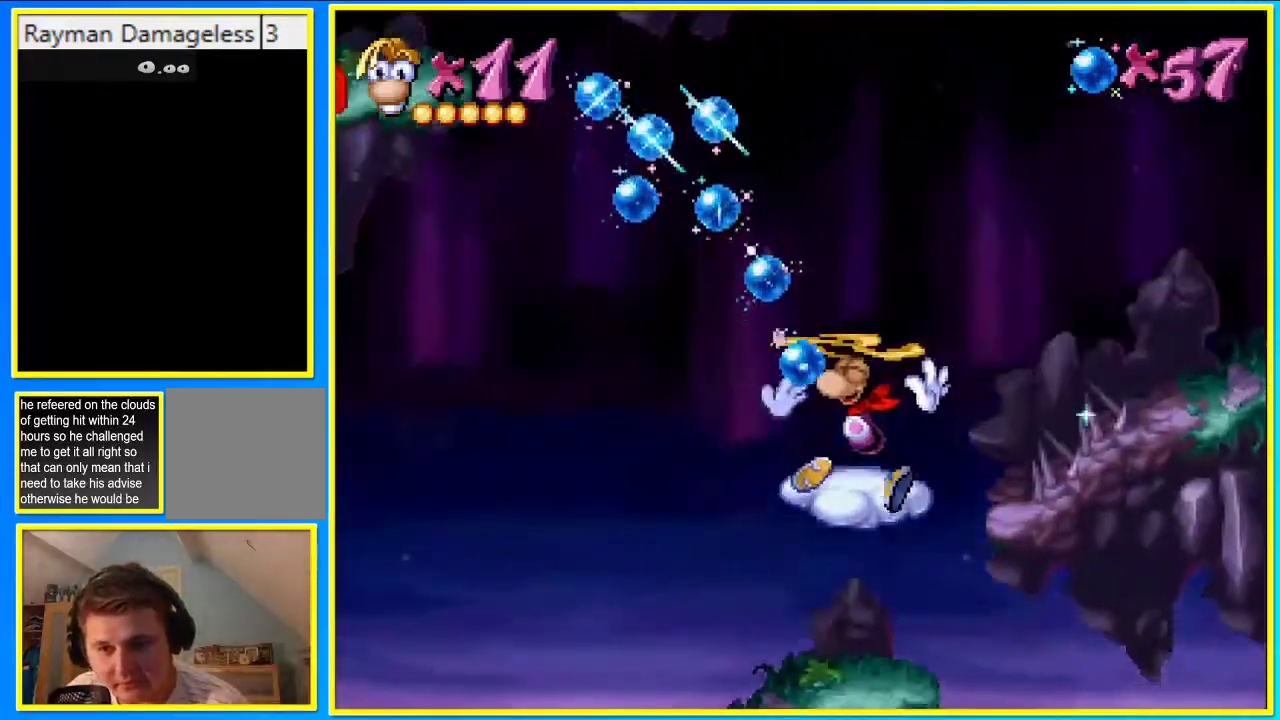
{"buttons": ["CROSS"], "left_stick": "center", "right_stick": "center", "events": [[268, "CROSS", "down"]]}
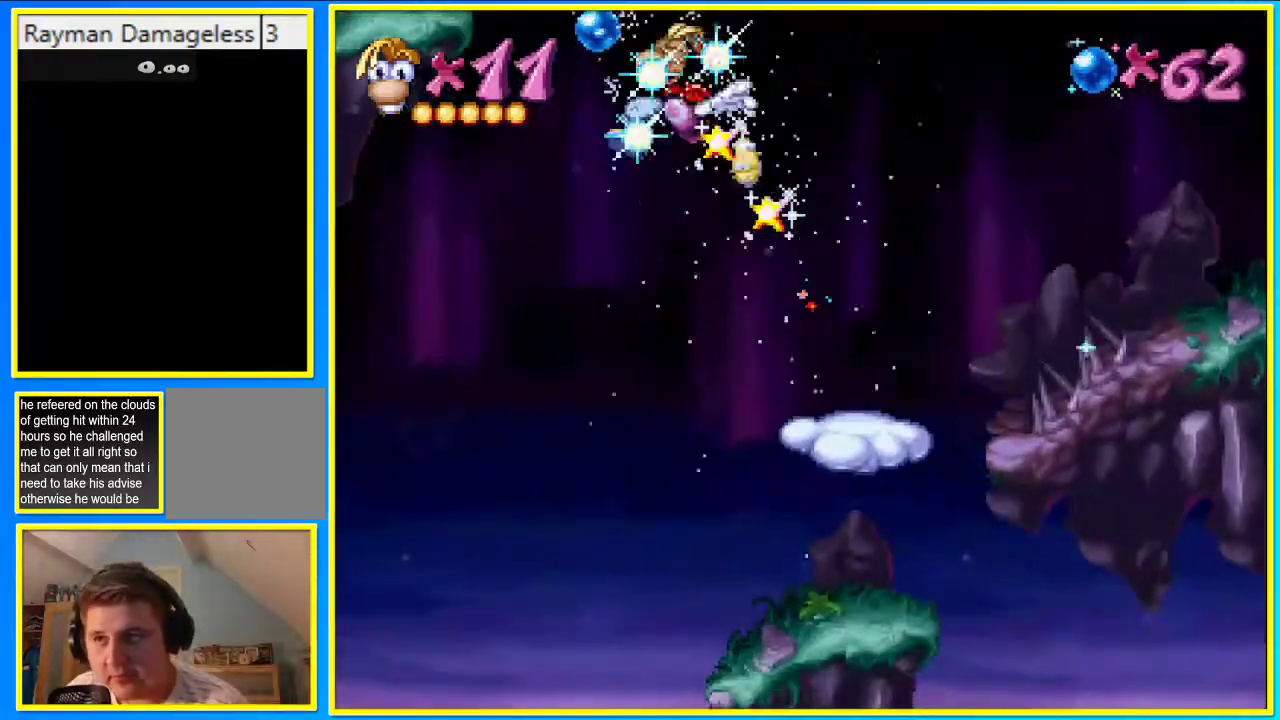
{"buttons": [], "left_stick": "center", "right_stick": "center", "events": [[167, "CROSS", "up"], [235, "CROSS", "down"], [335, "CROSS", "up"]]}